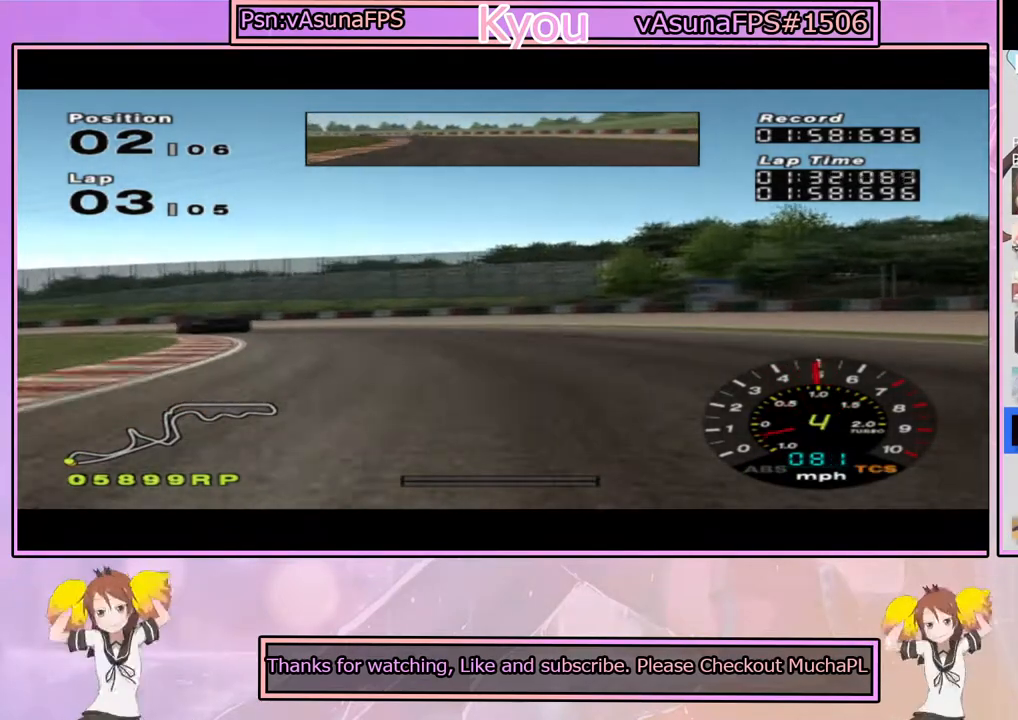
Gameplay with a controller (PlayStation layout); each line is a JSON object with the inputs held at the frame after it (dt_ms = milliseconds from this image to that frame). "events" lists button and stick changes between this image and that frame as [ms after this image, input, new state], when the widget could be followed in between.
{"dt_ms": 500, "buttons": ["CROSS"], "left_stick": "center", "right_stick": "center", "events": [[133, "SQUARE", "up"], [200, "CROSS", "down"], [500, "left_stick", "center"]]}
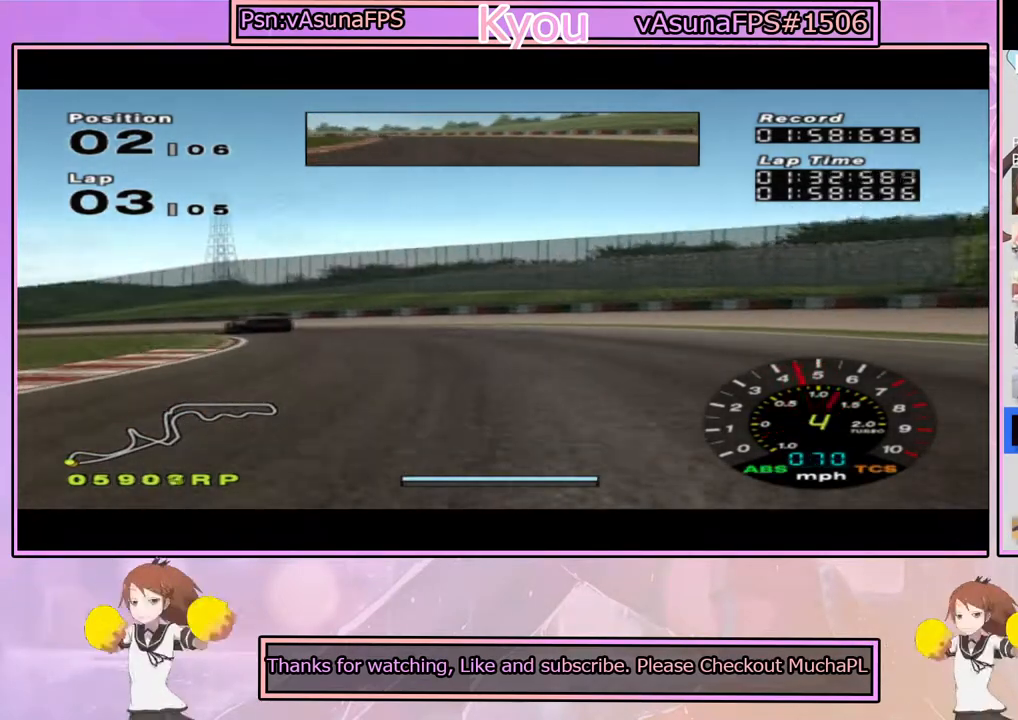
{"dt_ms": 500, "buttons": ["CROSS"], "left_stick": "left", "right_stick": "center", "events": [[100, "left_stick", "left"], [267, "left_stick", "center"], [417, "left_stick", "left"]]}
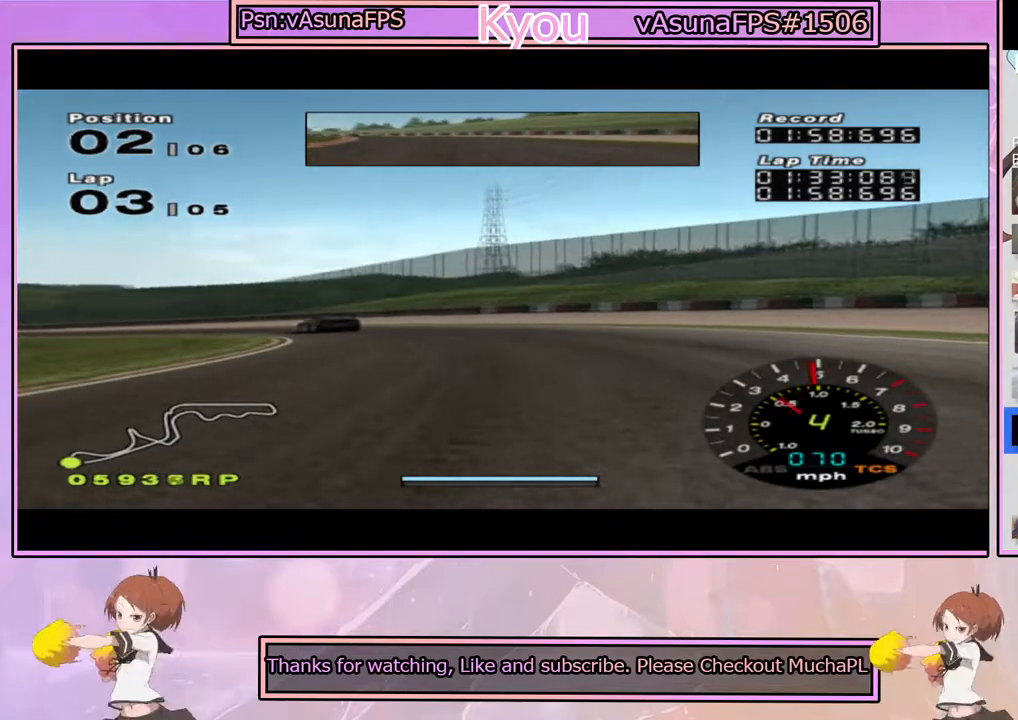
{"dt_ms": 500, "buttons": ["CROSS"], "left_stick": "left", "right_stick": "center", "events": [[300, "left_stick", "center"], [450, "left_stick", "left"]]}
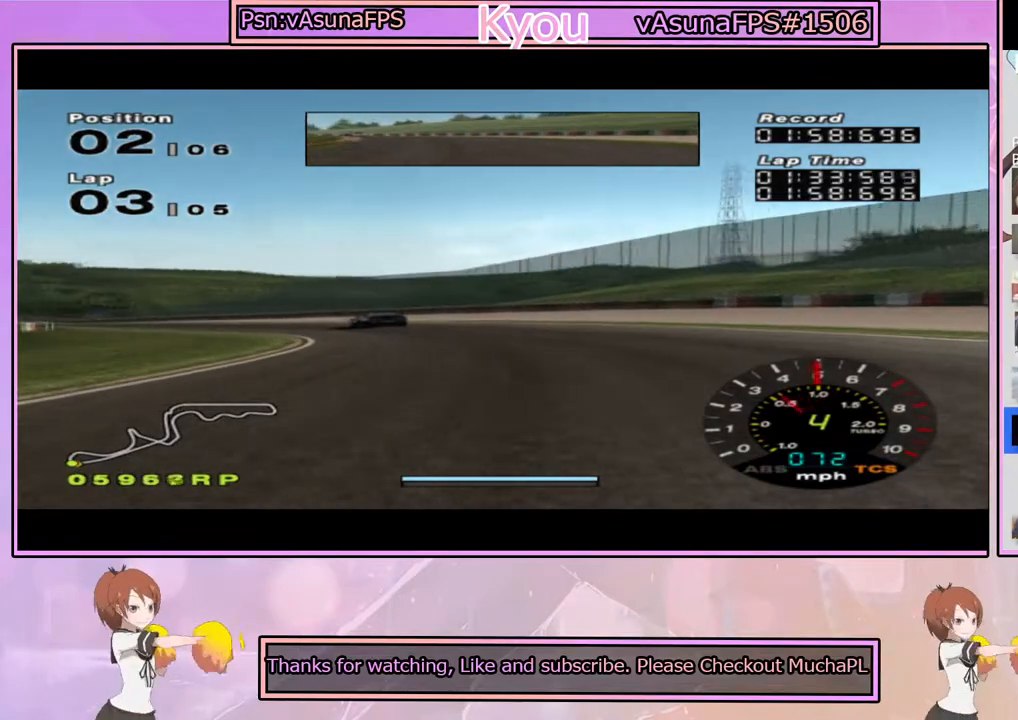
{"dt_ms": 500, "buttons": ["CROSS"], "left_stick": "left", "right_stick": "center", "events": [[117, "left_stick", "center"], [367, "left_stick", "left"]]}
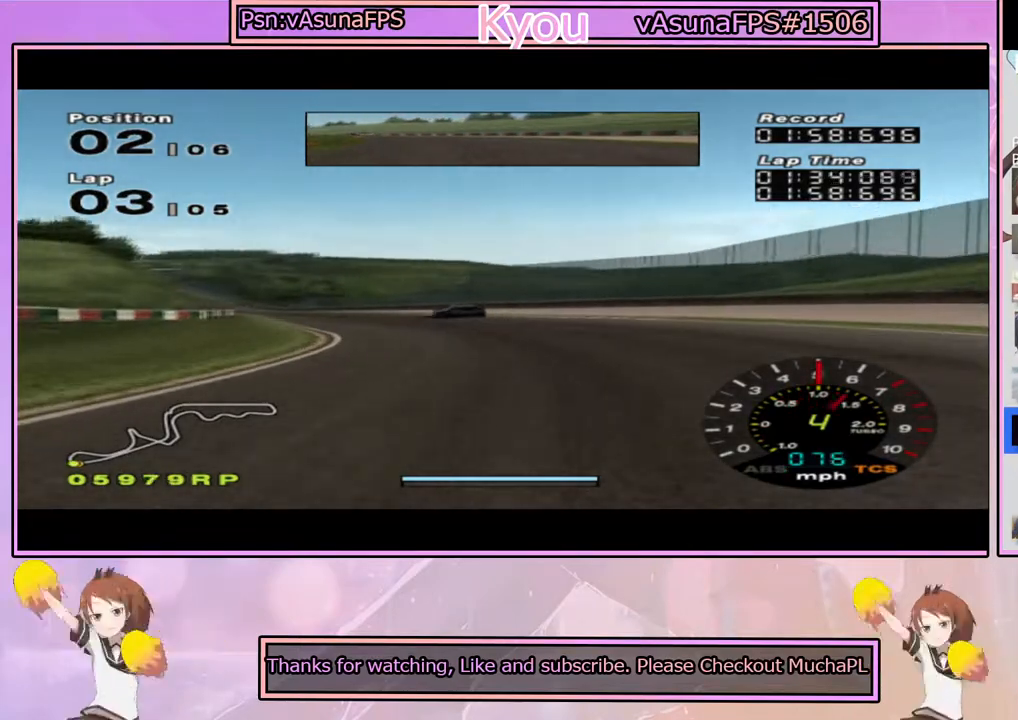
{"dt_ms": 500, "buttons": ["CROSS"], "left_stick": "left", "right_stick": "center", "events": [[17, "left_stick", "center"], [417, "left_stick", "left"]]}
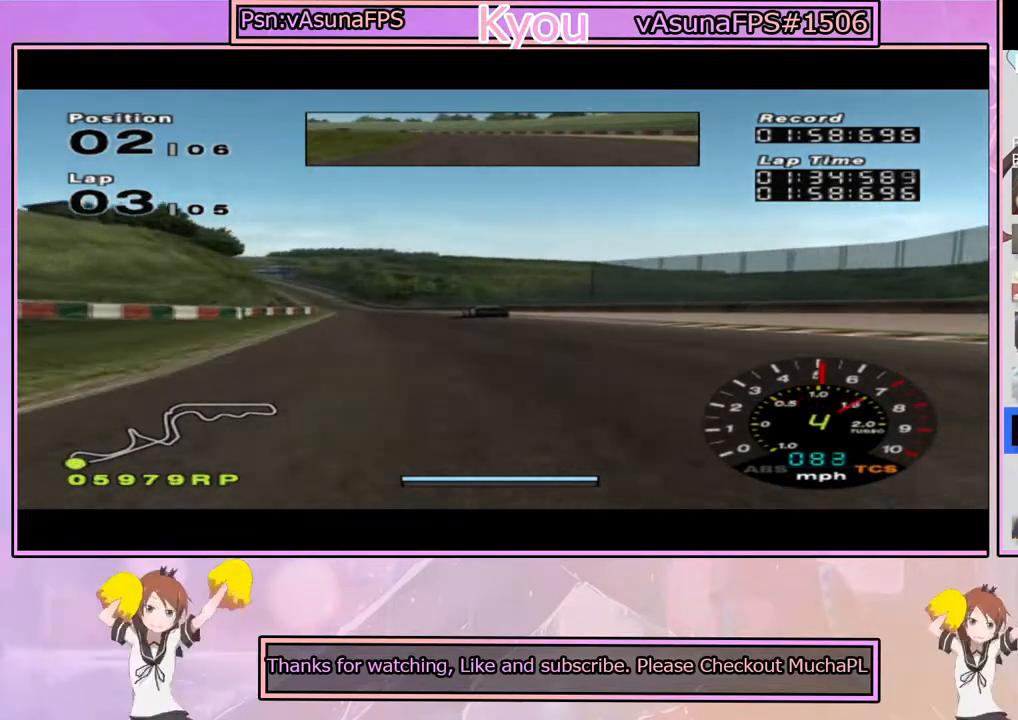
{"dt_ms": 500, "buttons": ["CROSS"], "left_stick": "center", "right_stick": "center", "events": [[33, "left_stick", "center"], [267, "left_stick", "left"], [417, "left_stick", "center"]]}
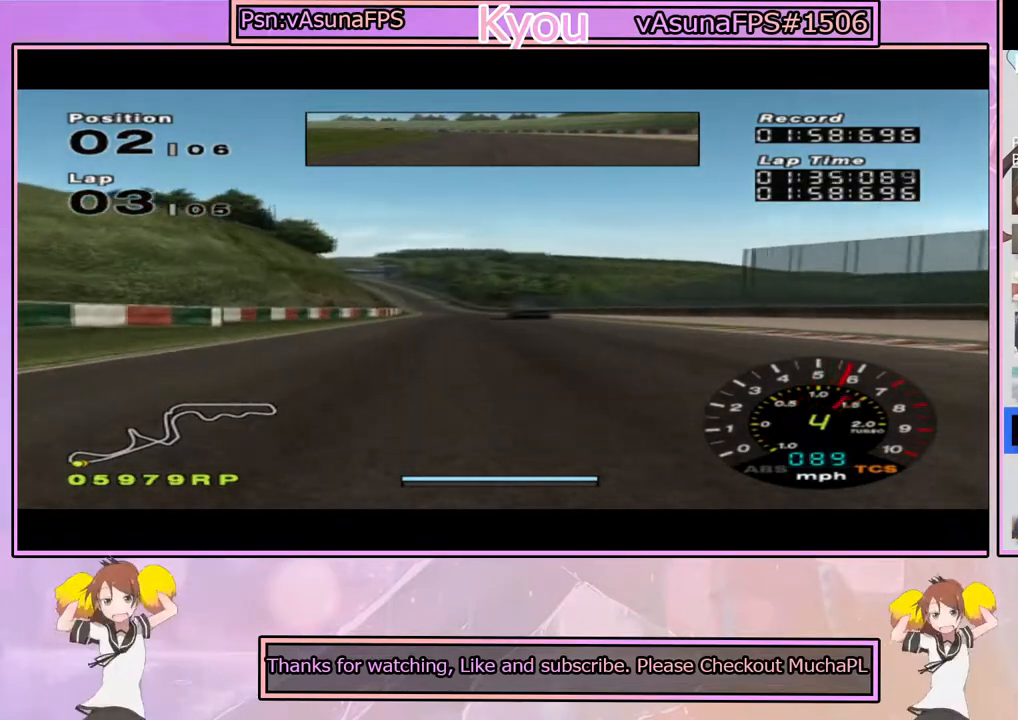
{"dt_ms": 500, "buttons": ["CROSS"], "left_stick": "right", "right_stick": "center", "events": [[417, "left_stick", "right"]]}
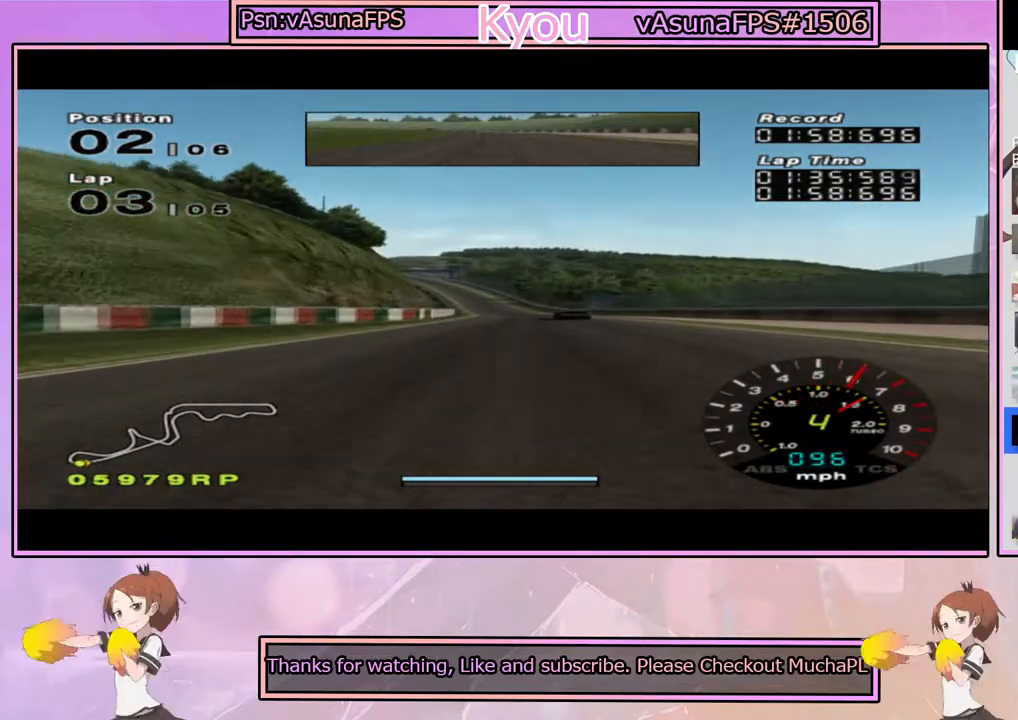
{"dt_ms": 500, "buttons": ["CROSS"], "left_stick": "center", "right_stick": "center", "events": [[50, "left_stick", "center"]]}
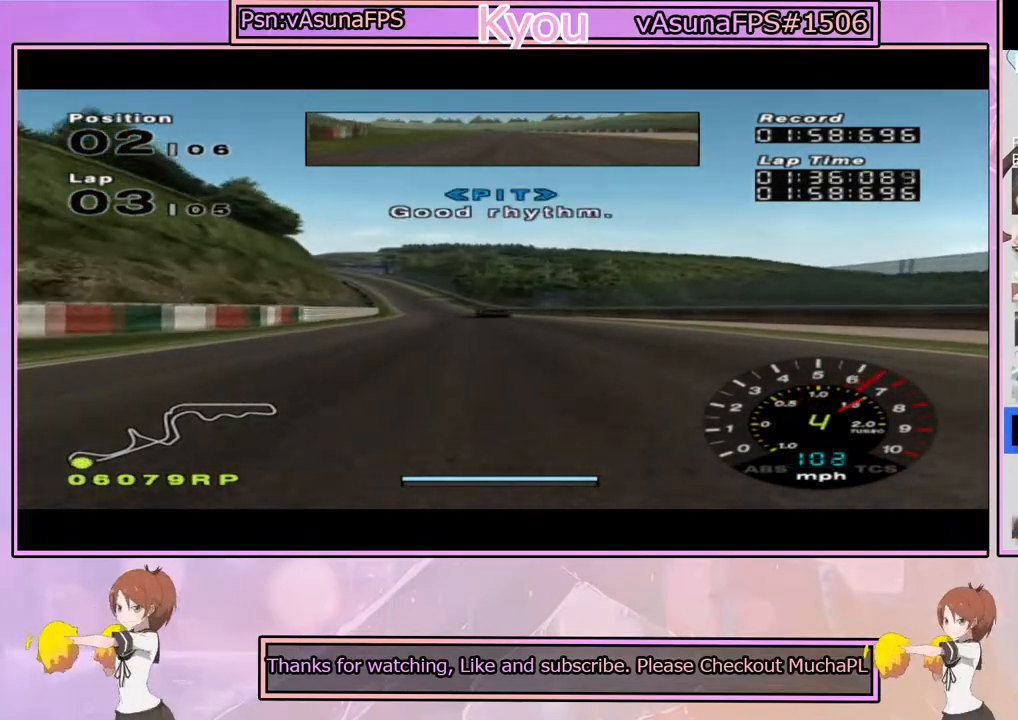
{"dt_ms": 500, "buttons": ["CROSS"], "left_stick": "center", "right_stick": "center", "events": [[17, "left_stick", "left"], [117, "left_stick", "center"]]}
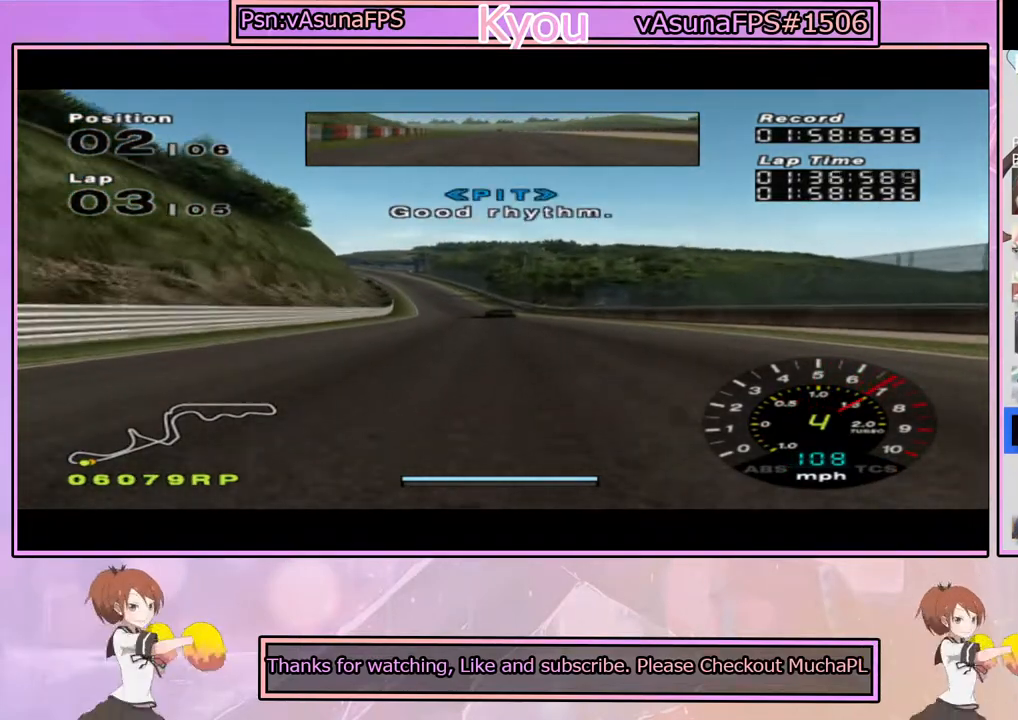
{"dt_ms": 500, "buttons": ["CROSS"], "left_stick": "left", "right_stick": "center", "events": [[400, "left_stick", "left"]]}
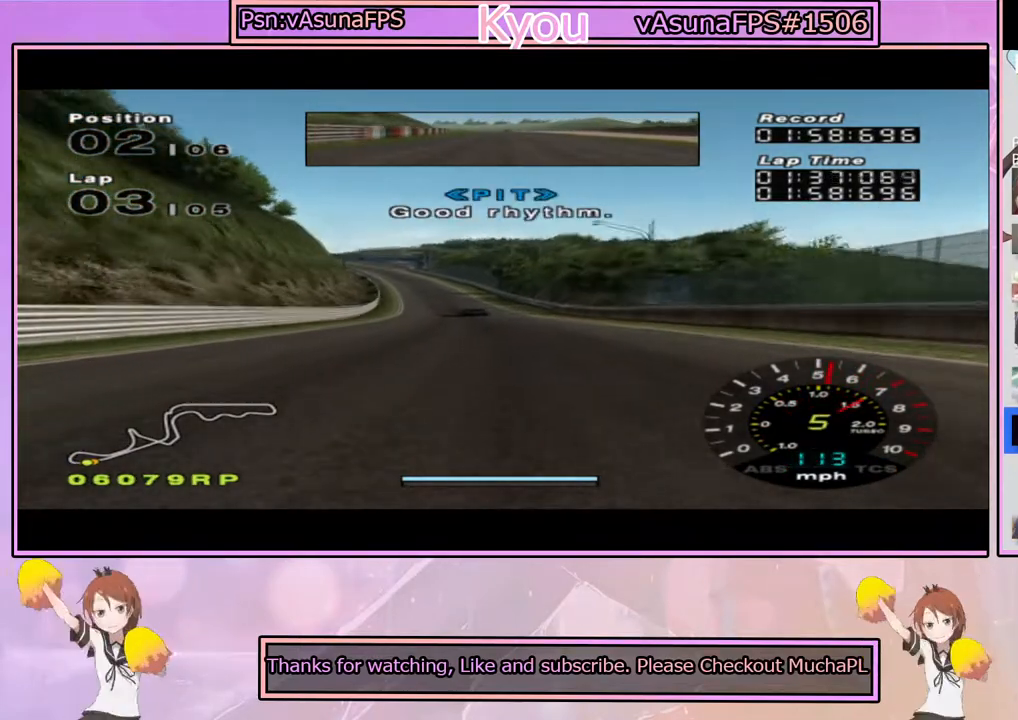
{"dt_ms": 500, "buttons": ["CROSS"], "left_stick": "center", "right_stick": "center", "events": [[17, "left_stick", "center"]]}
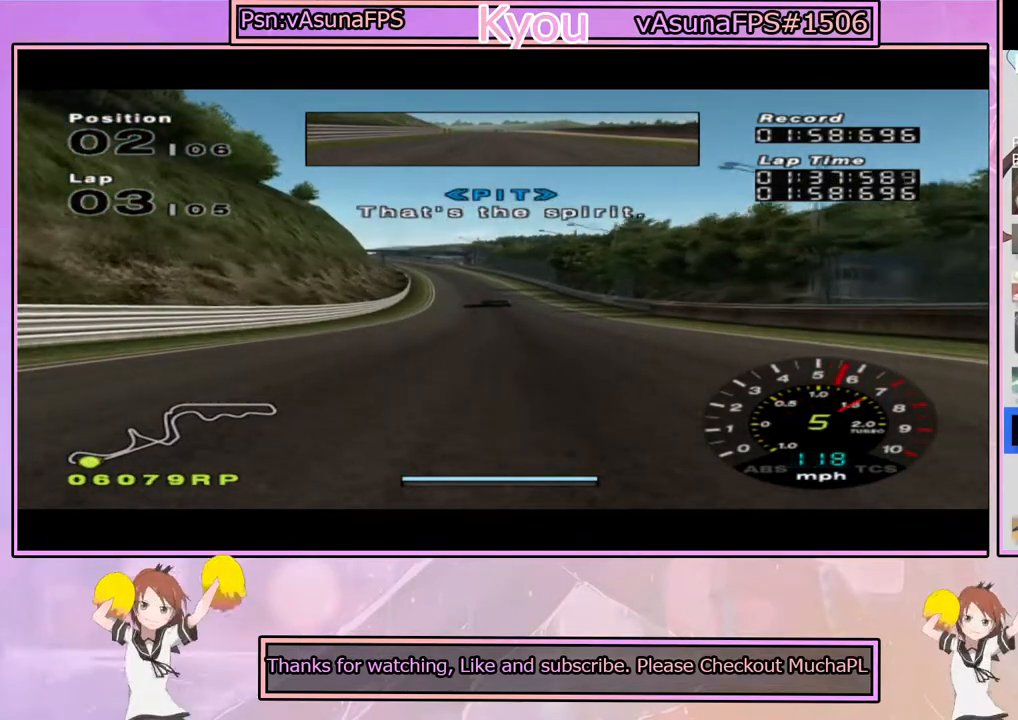
{"dt_ms": 500, "buttons": ["CROSS"], "left_stick": "center", "right_stick": "center", "events": []}
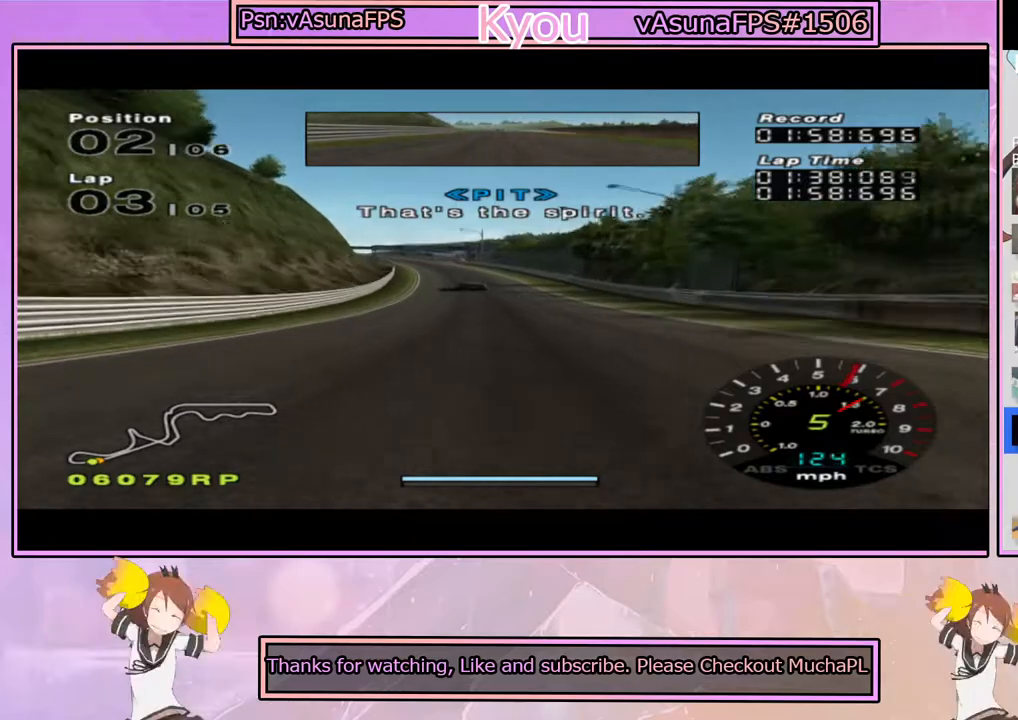
{"dt_ms": 500, "buttons": ["CROSS"], "left_stick": "center", "right_stick": "center", "events": []}
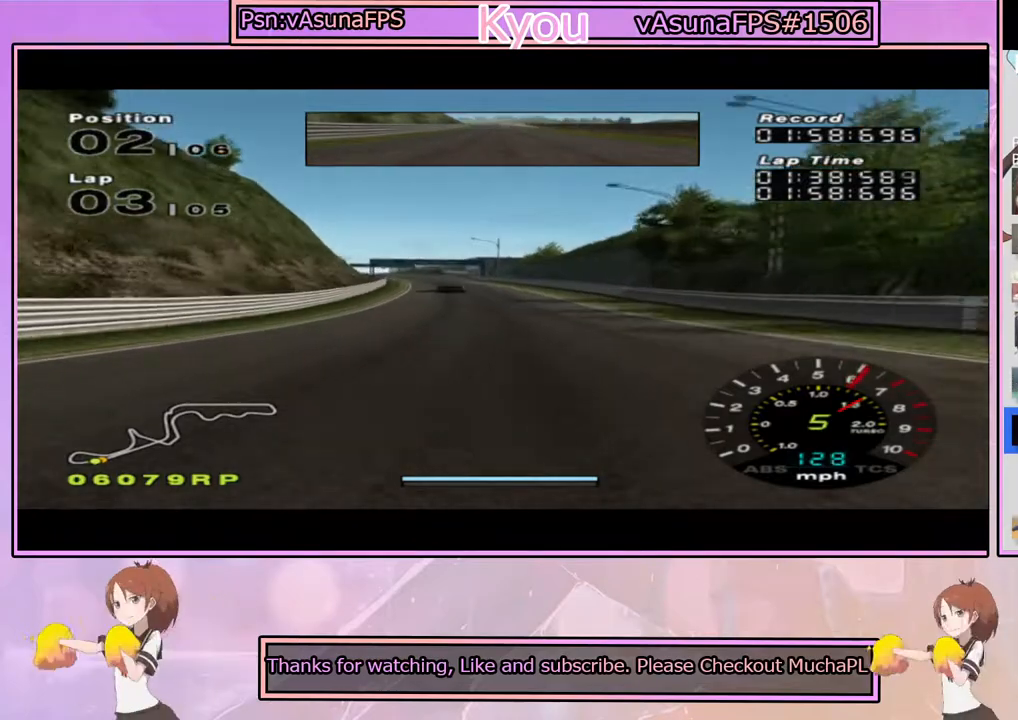
{"dt_ms": 500, "buttons": ["CROSS"], "left_stick": "center", "right_stick": "center", "events": [[167, "left_stick", "left"], [317, "left_stick", "center"]]}
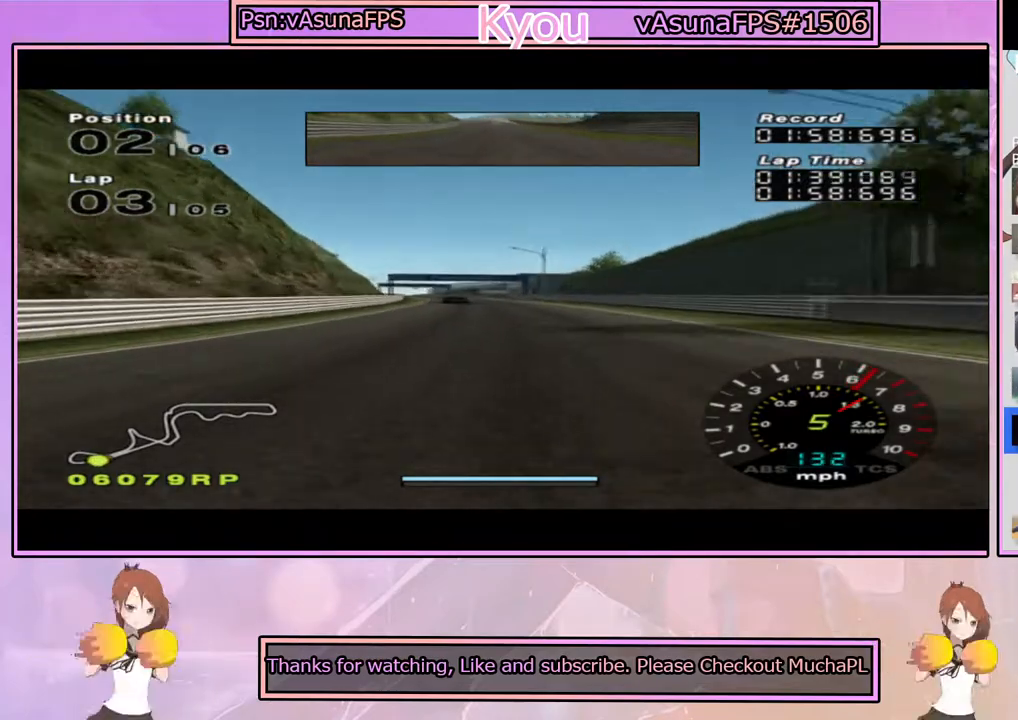
{"dt_ms": 500, "buttons": ["CROSS"], "left_stick": "center", "right_stick": "center", "events": []}
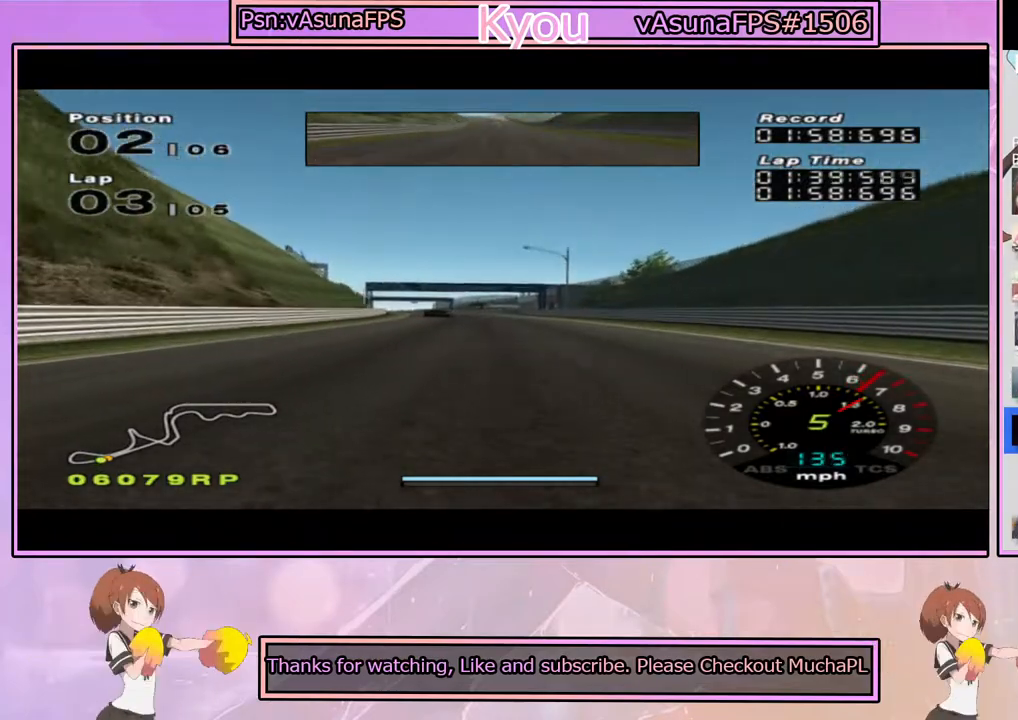
{"dt_ms": 500, "buttons": ["CROSS"], "left_stick": "center", "right_stick": "center", "events": [[133, "left_stick", "left"], [300, "left_stick", "center"]]}
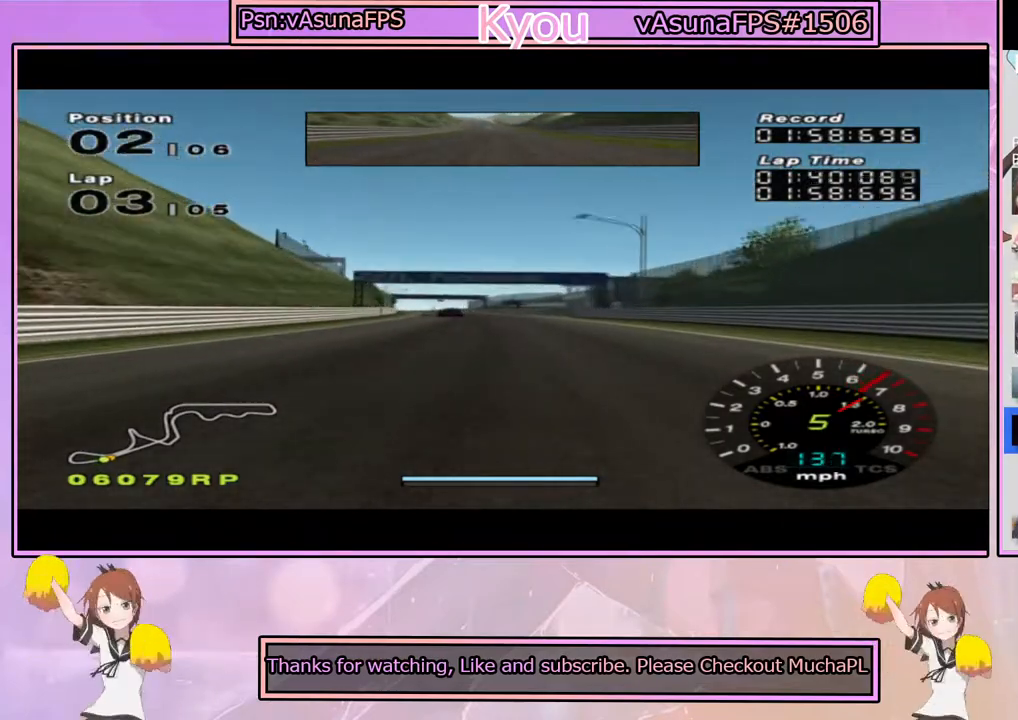
{"dt_ms": 500, "buttons": ["CROSS"], "left_stick": "center", "right_stick": "center", "events": []}
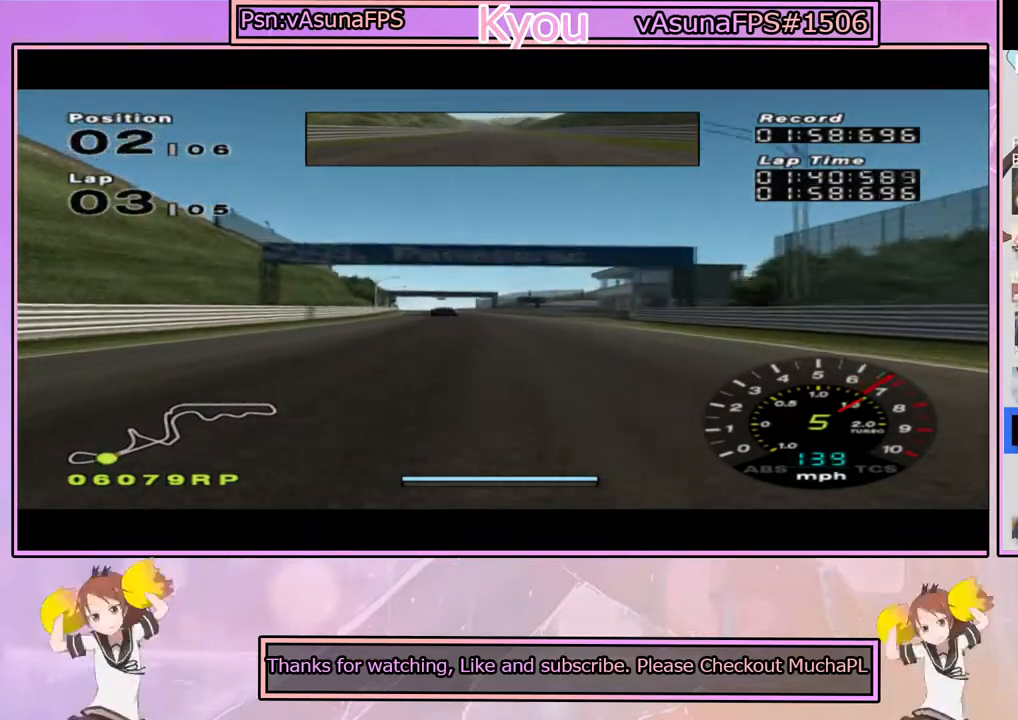
{"dt_ms": 500, "buttons": ["CROSS"], "left_stick": "center", "right_stick": "center", "events": [[17, "left_stick", "left"], [133, "left_stick", "center"]]}
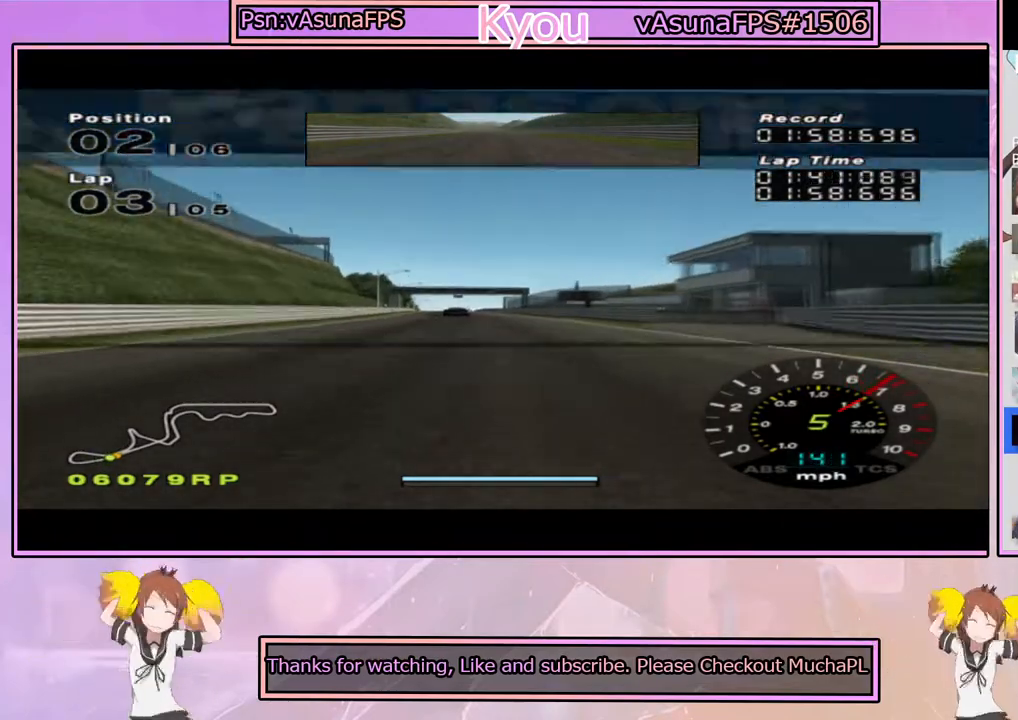
{"dt_ms": 500, "buttons": ["CROSS"], "left_stick": "center", "right_stick": "center", "events": []}
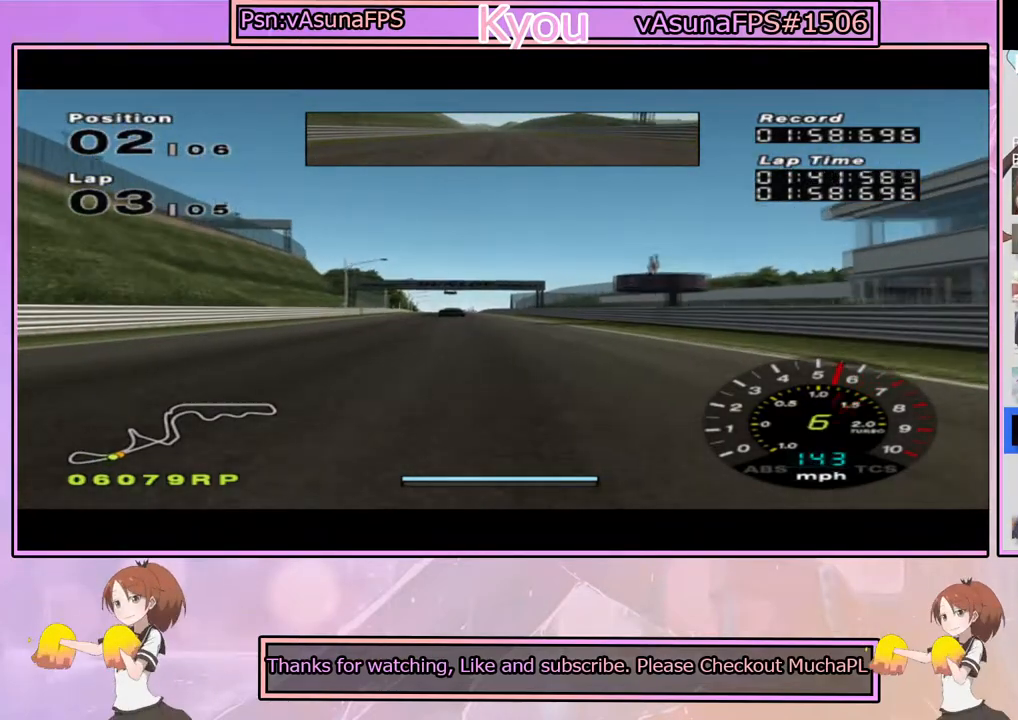
{"dt_ms": 1000, "buttons": ["CROSS"], "left_stick": "center", "right_stick": "center", "events": [[183, "left_stick", "left"], [283, "left_stick", "center"], [517, "left_stick", "left"], [633, "left_stick", "center"]]}
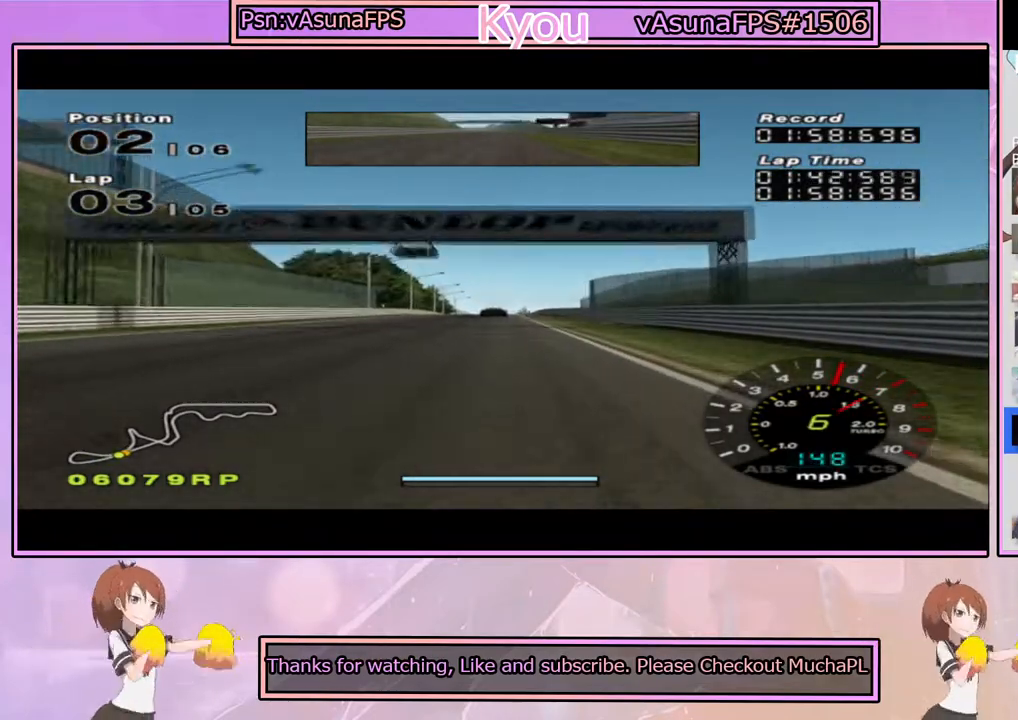
{"dt_ms": 500, "buttons": ["CROSS"], "left_stick": "center", "right_stick": "center", "events": []}
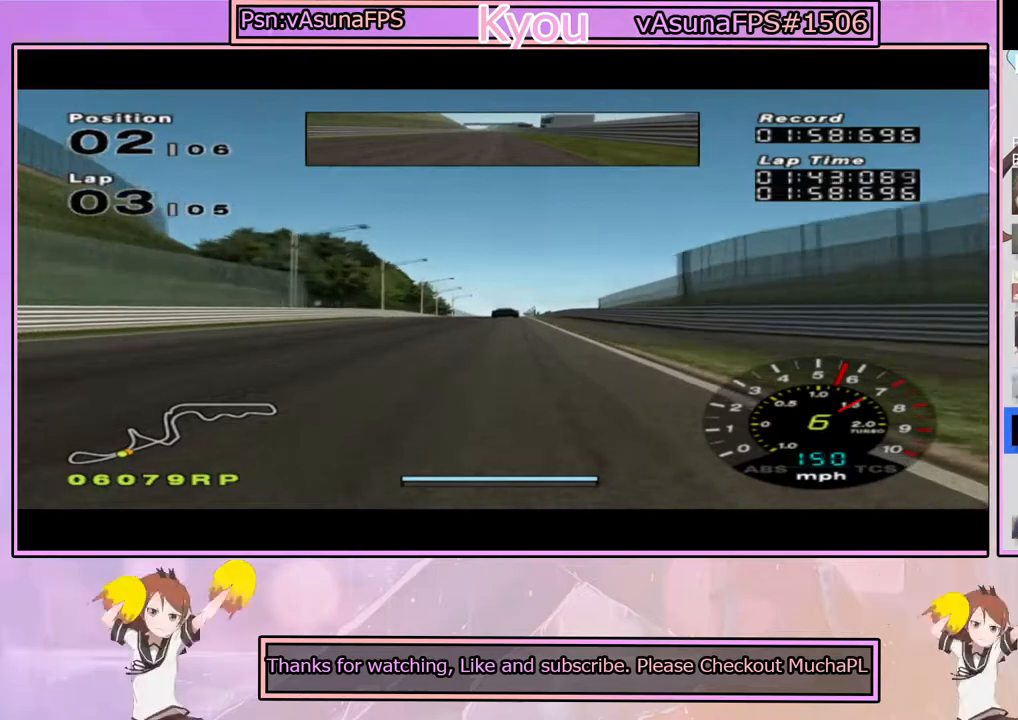
{"dt_ms": 500, "buttons": ["CROSS"], "left_stick": "center", "right_stick": "center", "events": []}
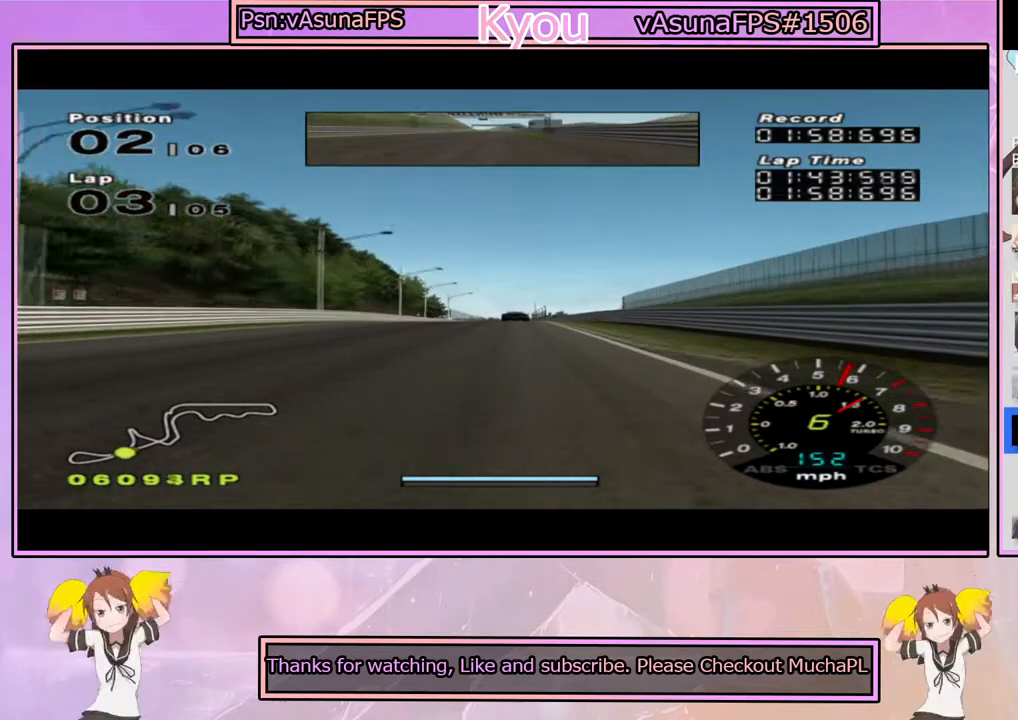
{"dt_ms": 500, "buttons": ["CROSS"], "left_stick": "center", "right_stick": "center", "events": [[167, "left_stick", "right"], [250, "left_stick", "center"]]}
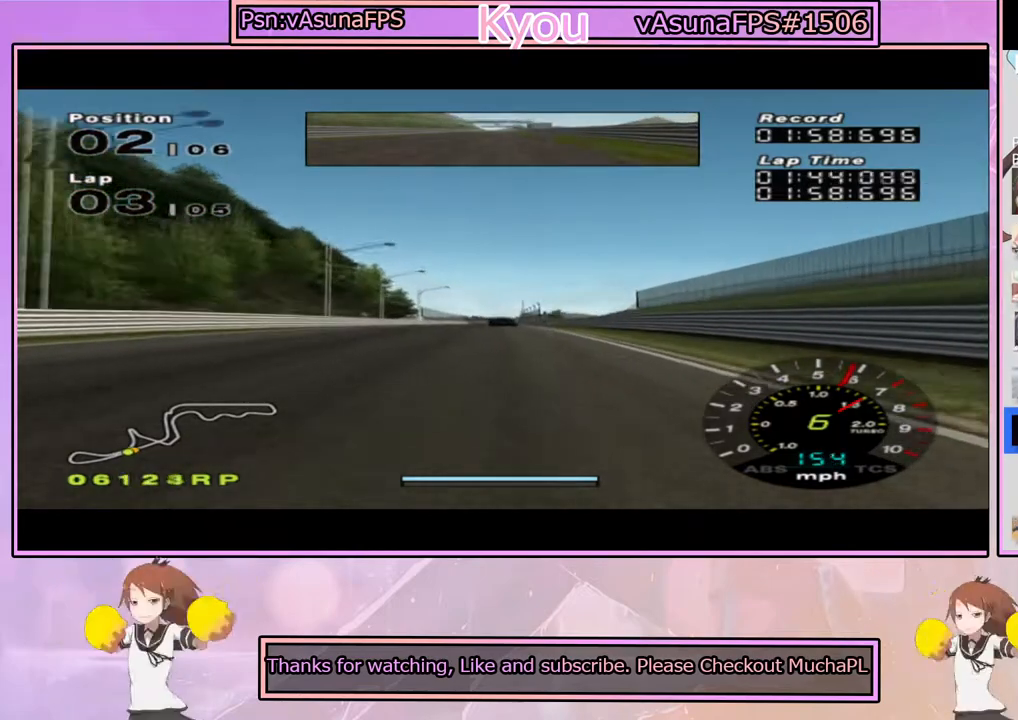
{"dt_ms": 500, "buttons": ["CROSS"], "left_stick": "center", "right_stick": "center", "events": []}
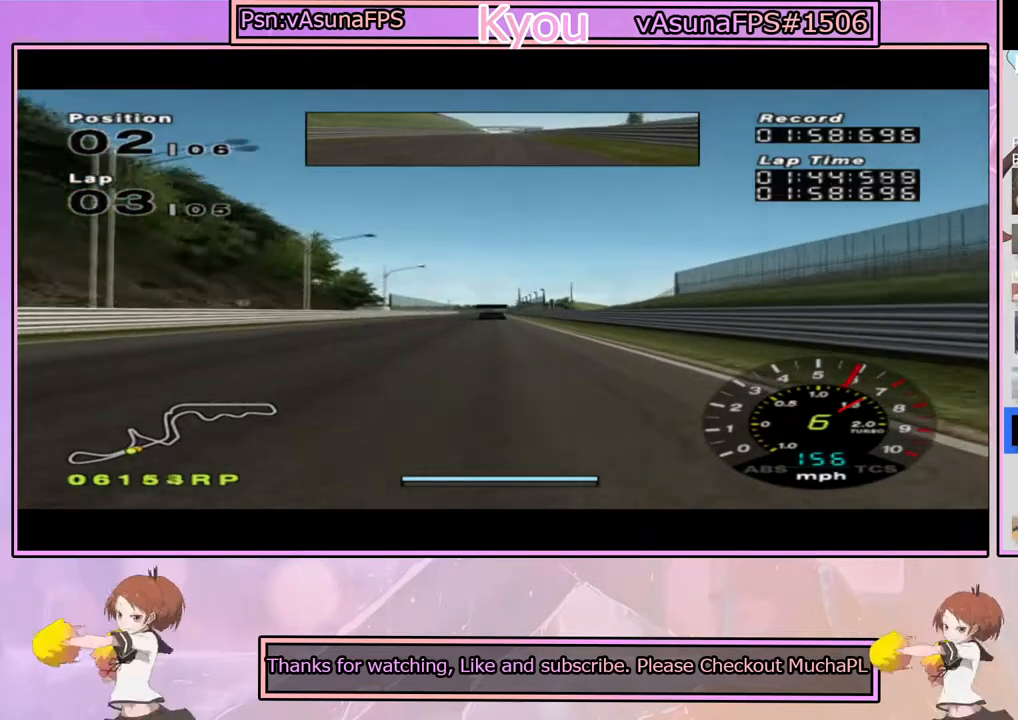
{"dt_ms": 500, "buttons": ["CROSS"], "left_stick": "center", "right_stick": "center", "events": []}
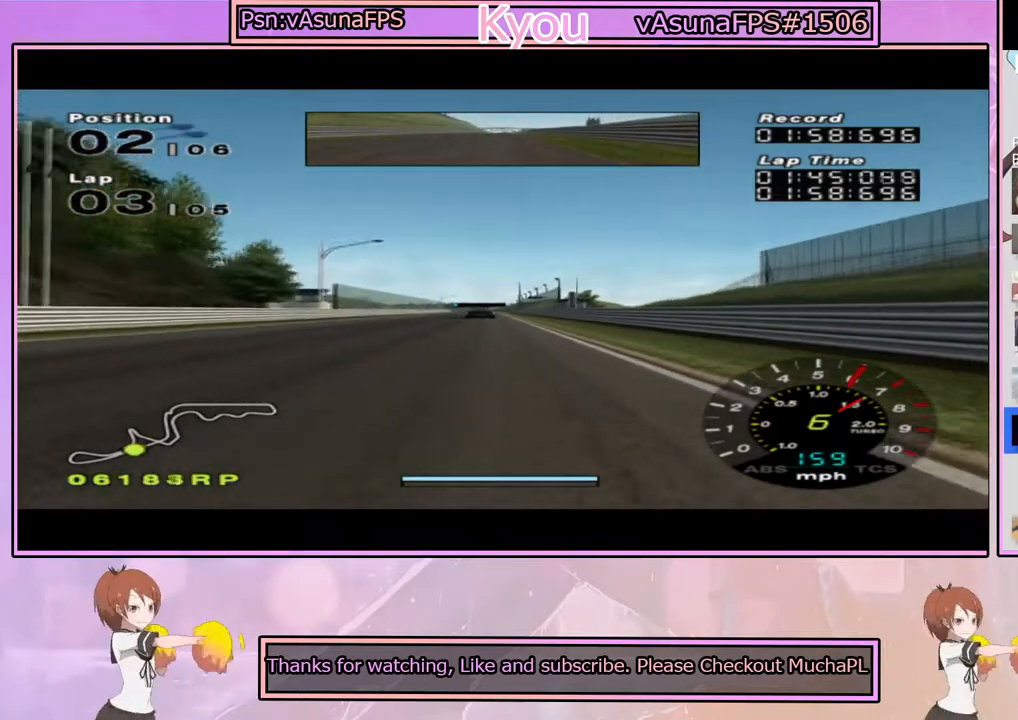
{"dt_ms": 500, "buttons": ["CROSS"], "left_stick": "center", "right_stick": "center", "events": []}
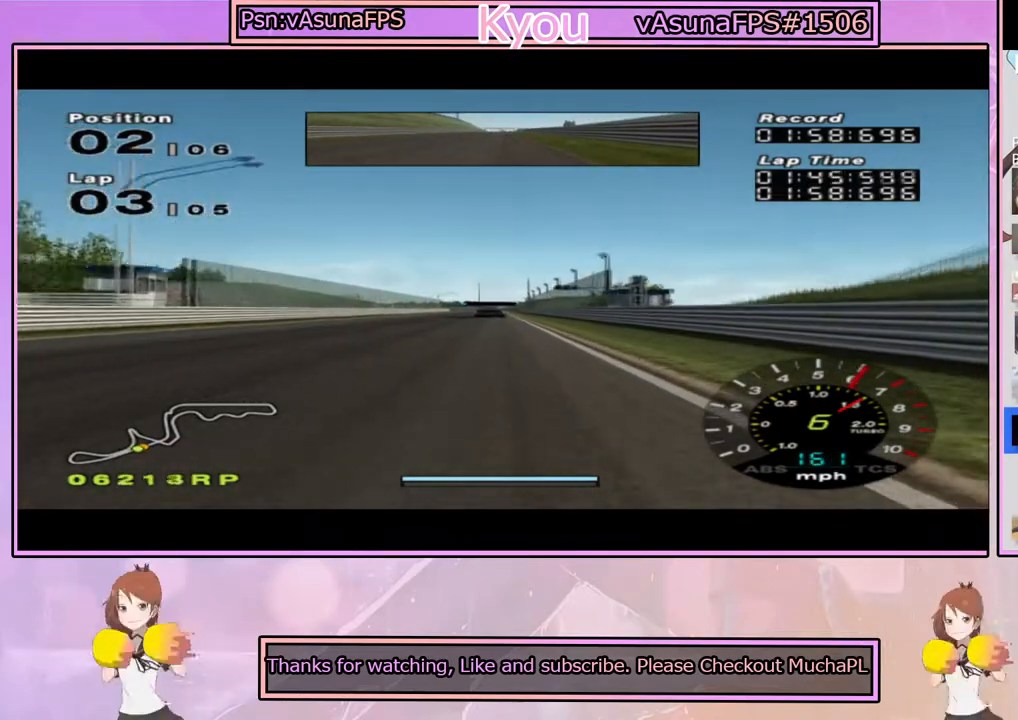
{"dt_ms": 500, "buttons": ["CROSS"], "left_stick": "center", "right_stick": "center", "events": [[317, "left_stick", "right"], [383, "left_stick", "center"]]}
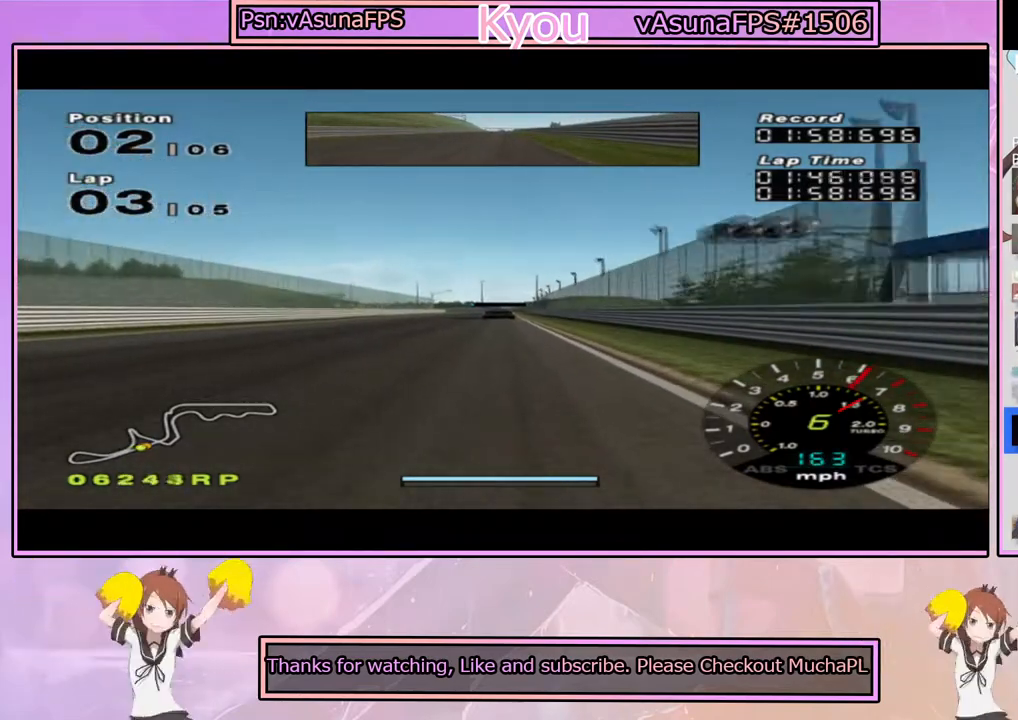
{"dt_ms": 500, "buttons": ["CROSS"], "left_stick": "center", "right_stick": "center", "events": []}
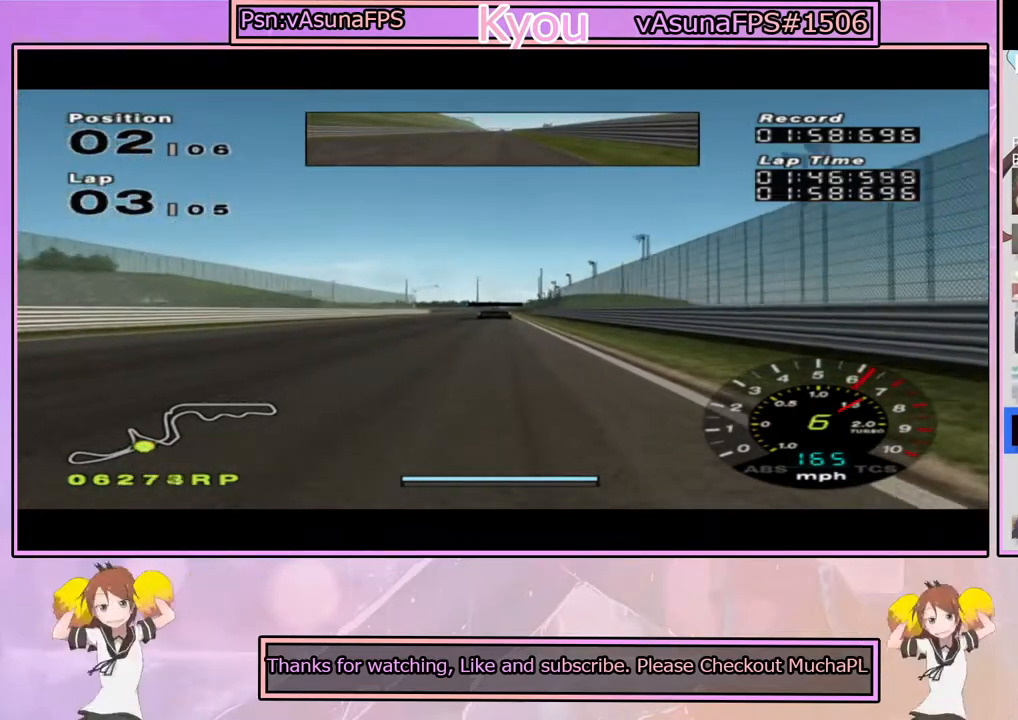
{"dt_ms": 500, "buttons": ["CROSS"], "left_stick": "center", "right_stick": "center", "events": []}
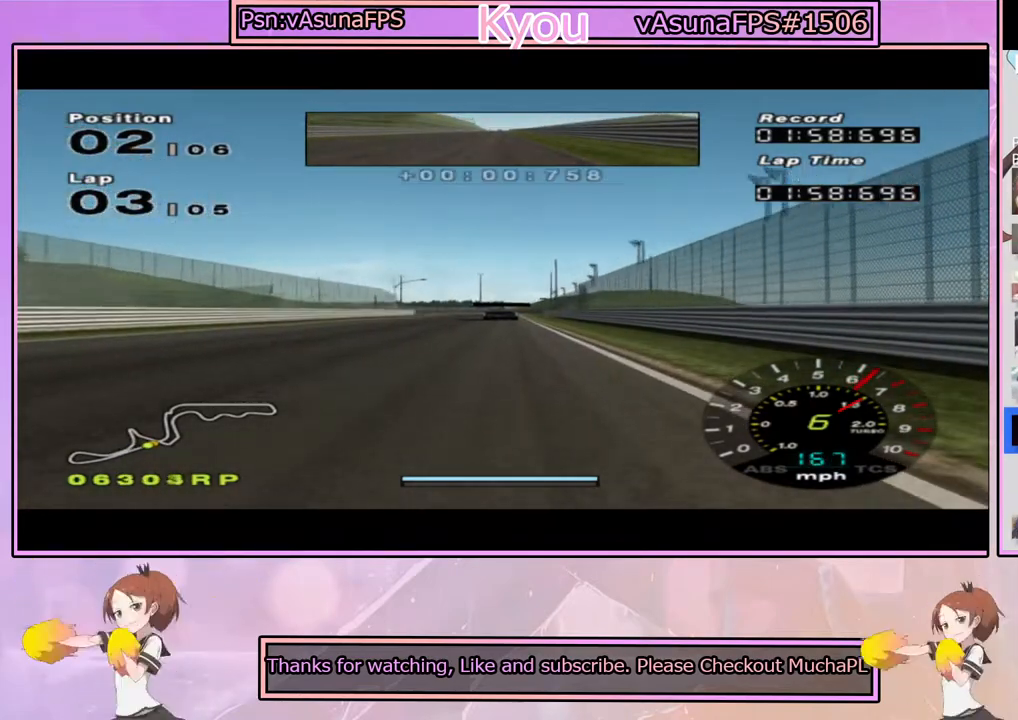
{"dt_ms": 500, "buttons": [], "left_stick": "center", "right_stick": "center", "events": [[400, "CROSS", "up"]]}